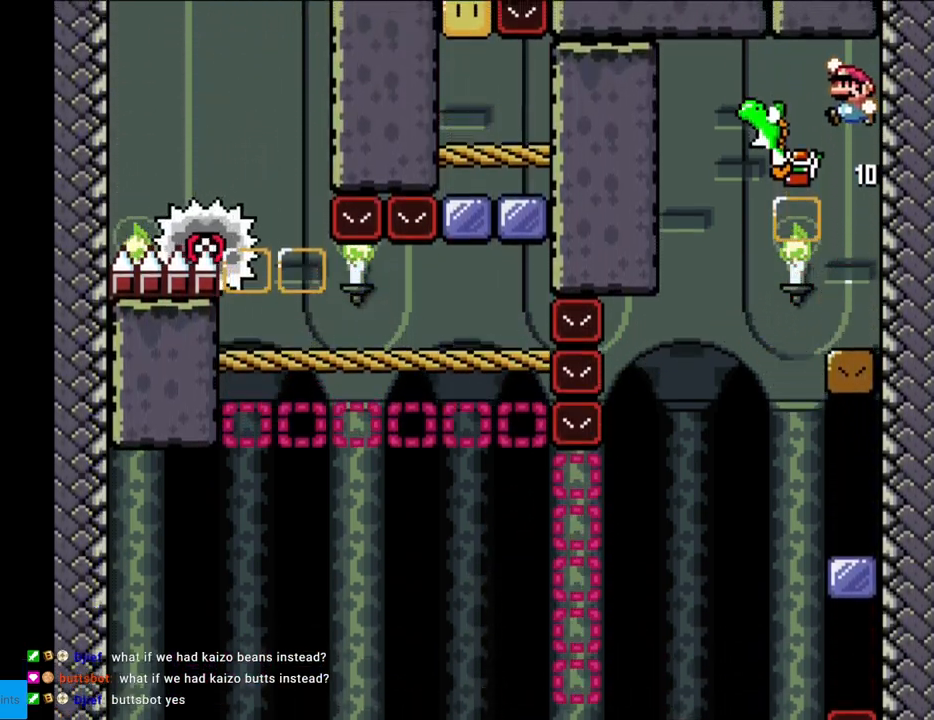
Gameplay with a controller (Nintendo layout); each line is a JSON object with the inputs held at the frame after it. "events" lists button and stick changes between this image and that frame as [ms after this image, input, new state], when the widget could be followed in between. Not read: L3 R3.
{"buttons": ["B", "Y", "DPAD_LEFT"], "events": [[33, "B", "up"], [100, "DPAD_LEFT", "up"], [183, "B", "down"], [233, "DPAD_LEFT", "down"]]}
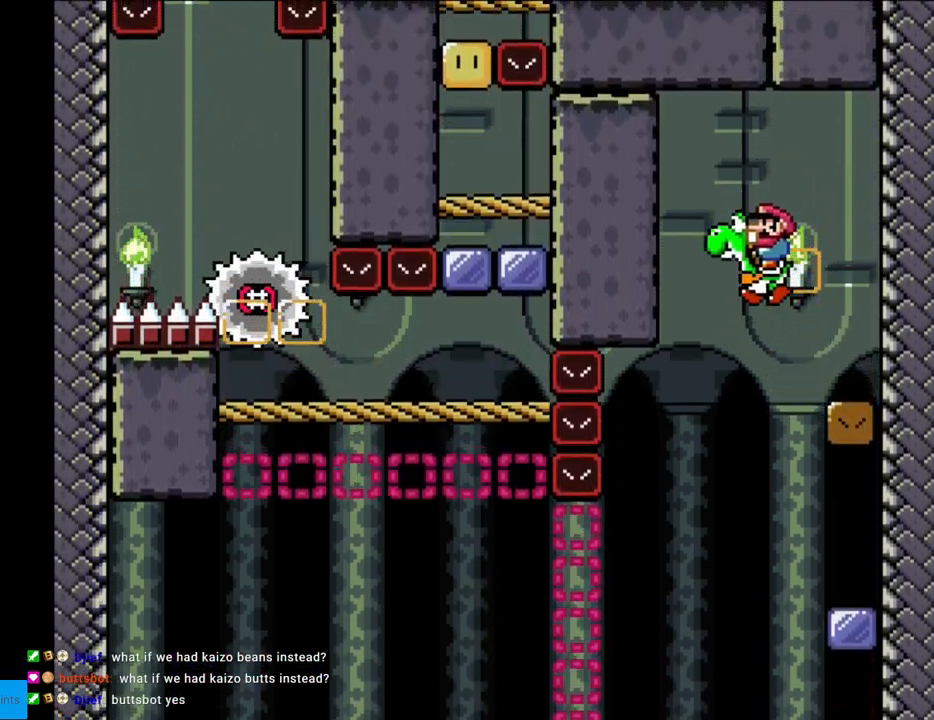
{"buttons": ["B", "Y", "DPAD_LEFT"], "events": [[133, "DPAD_LEFT", "up"], [400, "DPAD_LEFT", "down"]]}
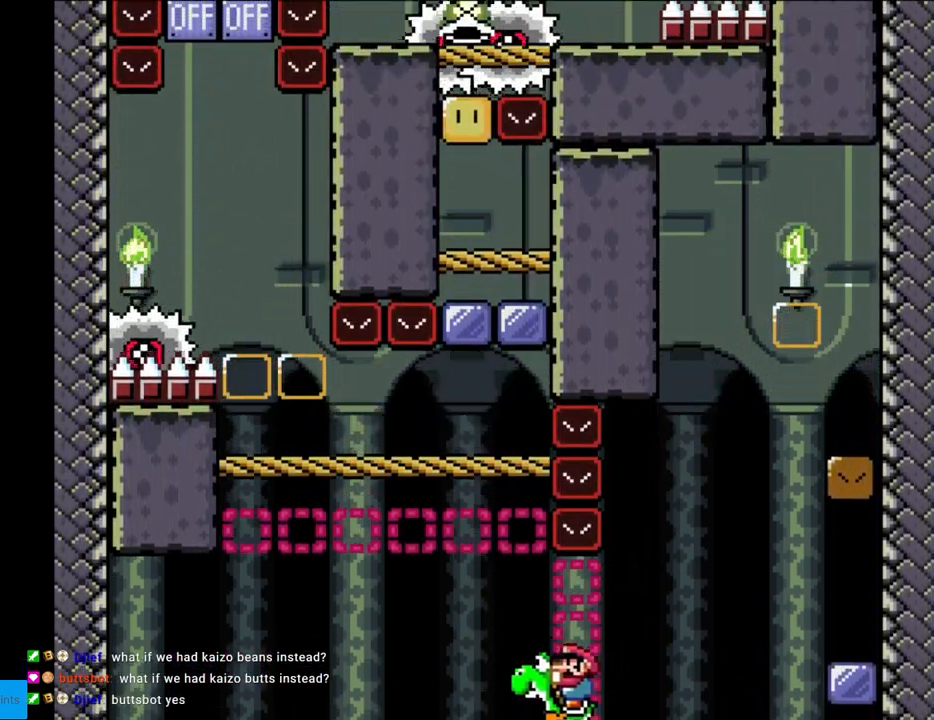
{"buttons": ["Y", "DPAD_LEFT"], "events": [[67, "A", "down"], [83, "X", "down"], [300, "DPAD_LEFT", "up"], [317, "DPAD_UP", "down"], [333, "DPAD_UP", "up"], [400, "A", "up"], [400, "DPAD_RIGHT", "down"], [417, "B", "up"], [417, "DPAD_RIGHT", "up"], [450, "DPAD_LEFT", "down"], [450, "X", "up"]]}
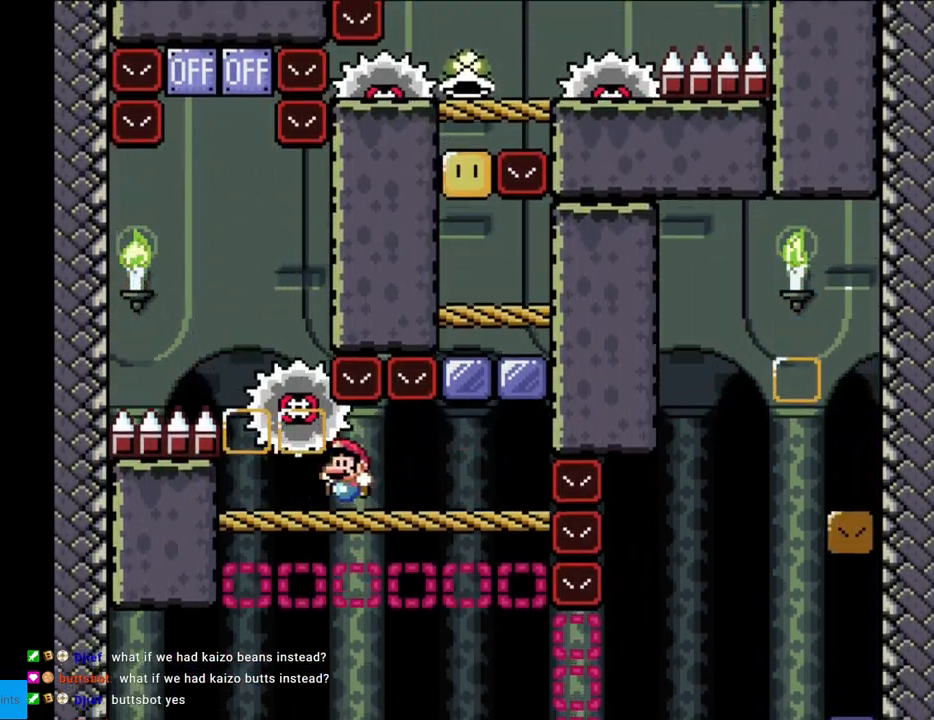
{"buttons": ["X"], "events": [[217, "DPAD_LEFT", "up"], [233, "DPAD_RIGHT", "down"], [367, "X", "down"], [367, "Y", "up"], [400, "DPAD_RIGHT", "up"]]}
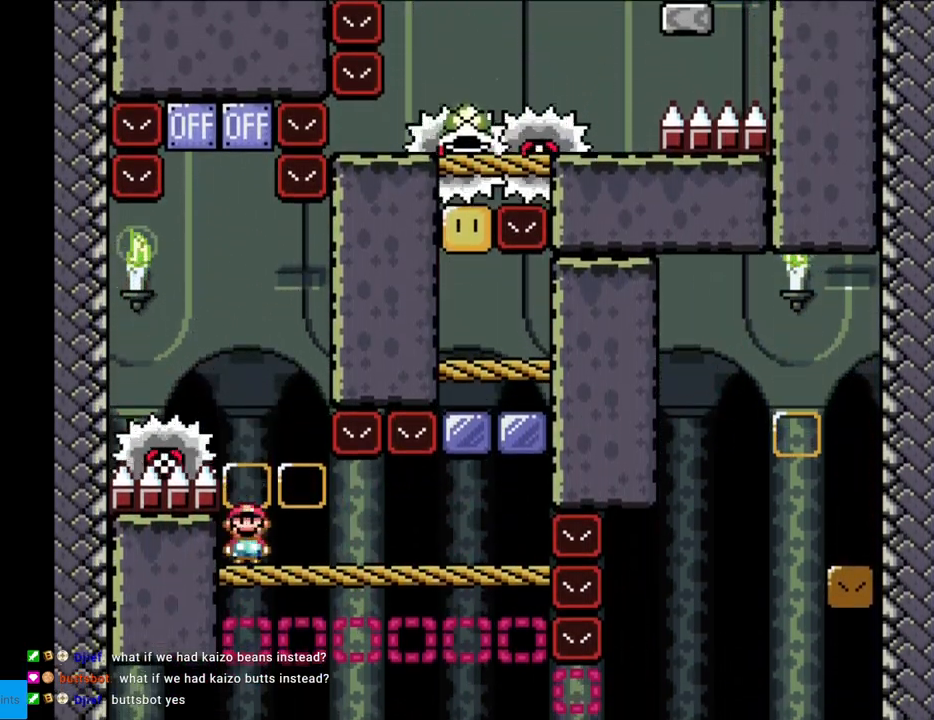
{"buttons": ["A", "X"], "events": [[33, "A", "down"], [67, "DPAD_RIGHT", "down"], [183, "DPAD_RIGHT", "up"], [183, "DPAD_UP", "down"], [200, "DPAD_LEFT", "down"], [200, "DPAD_UP", "up"], [283, "A", "up"], [367, "DPAD_LEFT", "up"], [417, "A", "down"]]}
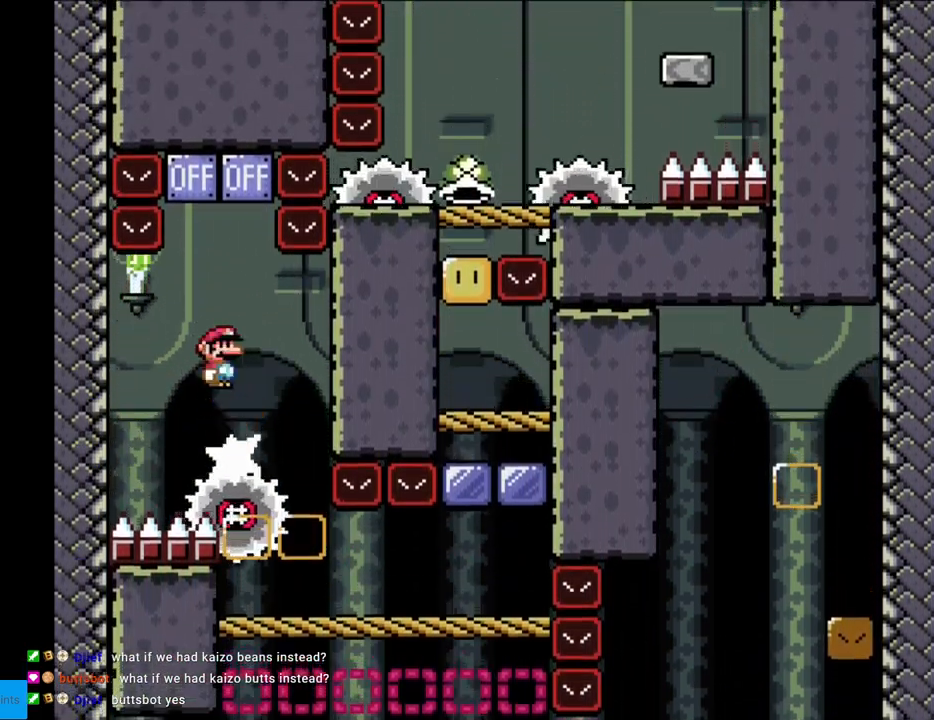
{"buttons": ["X", "DPAD_RIGHT"], "events": [[250, "DPAD_RIGHT", "down"], [467, "A", "up"]]}
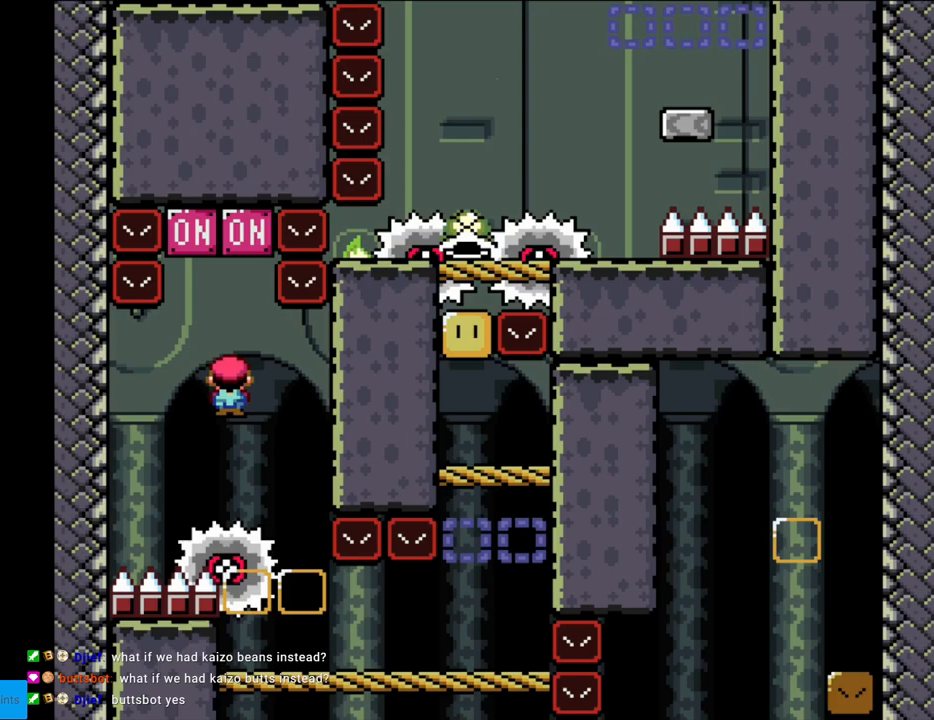
{"buttons": ["Y", "DPAD_RIGHT"], "events": [[83, "DPAD_RIGHT", "up"], [83, "DPAD_UP", "down"], [100, "DPAD_LEFT", "down"], [100, "DPAD_UP", "up"], [200, "DPAD_LEFT", "up"], [200, "X", "up"], [217, "DPAD_RIGHT", "down"], [217, "Y", "down"]]}
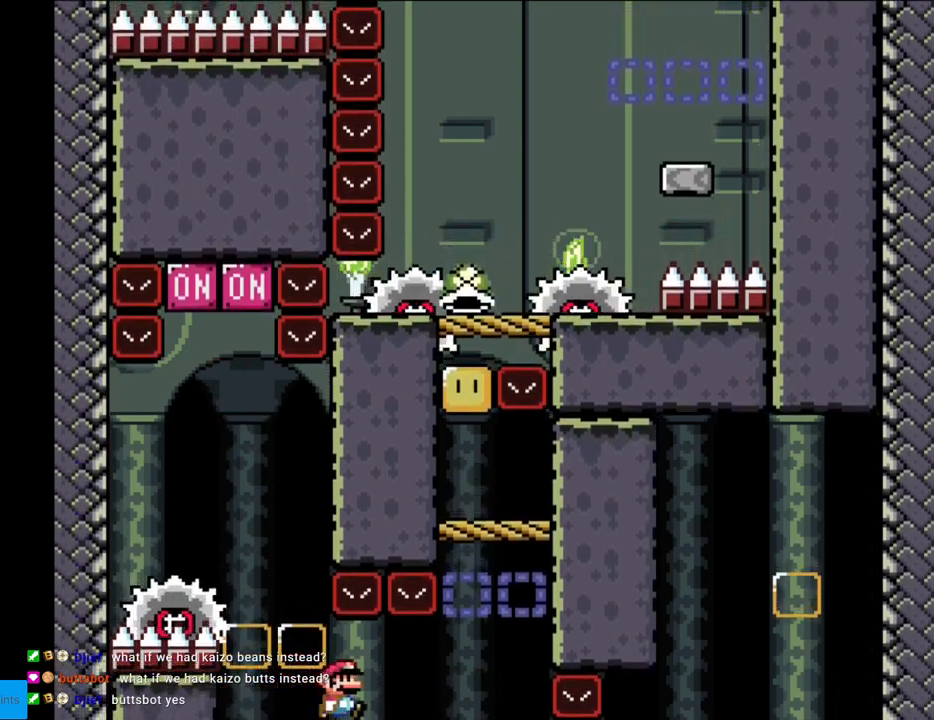
{"buttons": ["Y", "DPAD_LEFT"], "events": [[267, "B", "down"], [300, "DPAD_RIGHT", "up"], [300, "DPAD_UP", "down"], [317, "DPAD_LEFT", "down"], [317, "DPAD_UP", "up"], [467, "B", "up"]]}
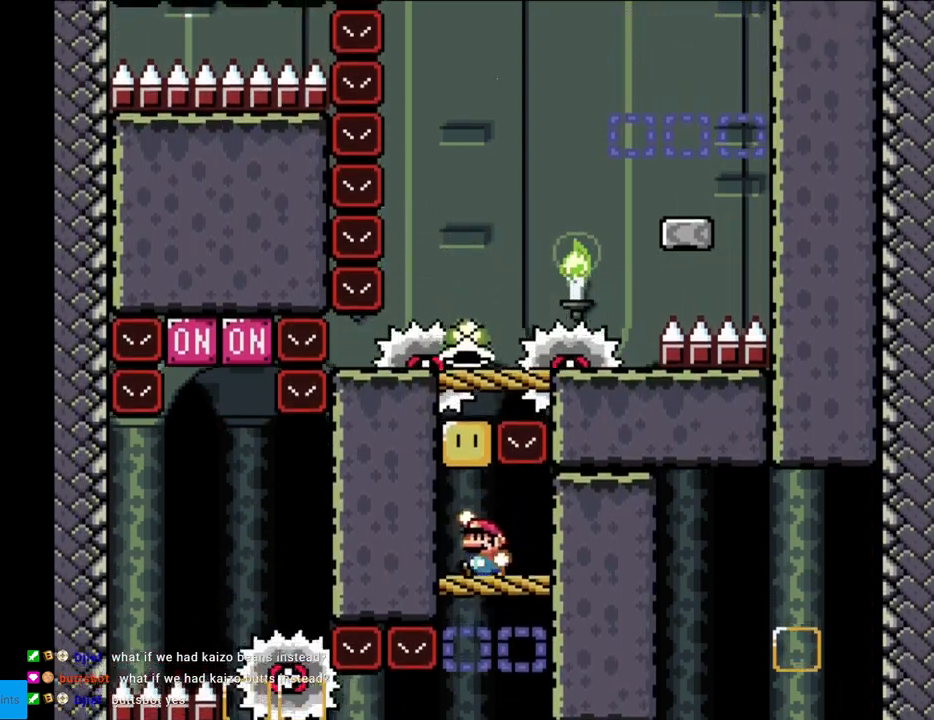
{"buttons": ["Y"], "events": [[200, "B", "down"], [233, "DPAD_LEFT", "up"], [367, "B", "up"]]}
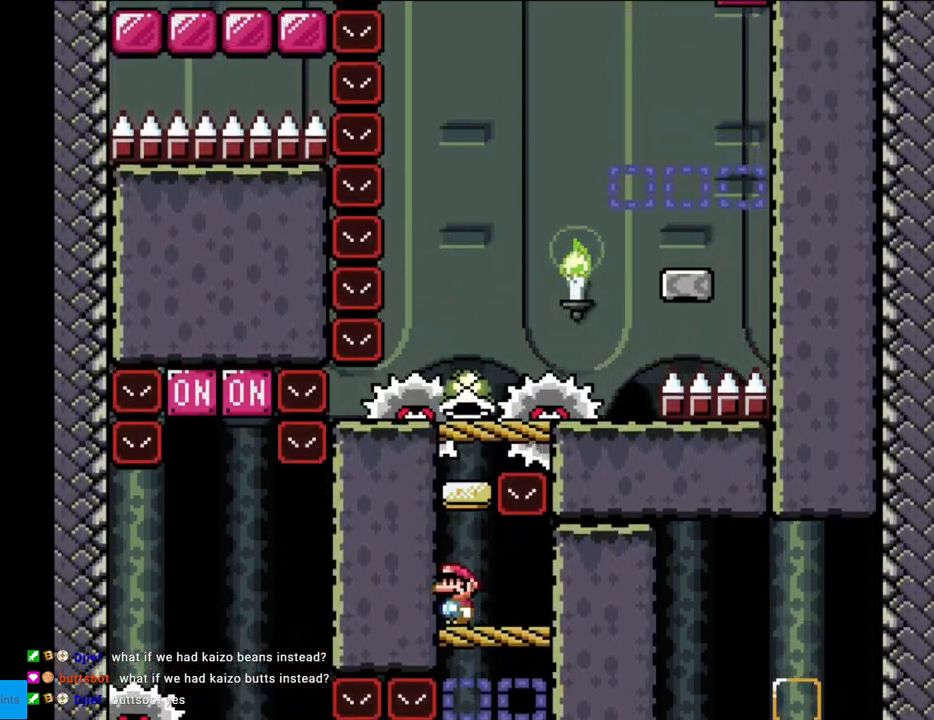
{"buttons": ["B", "Y"], "events": [[383, "B", "down"]]}
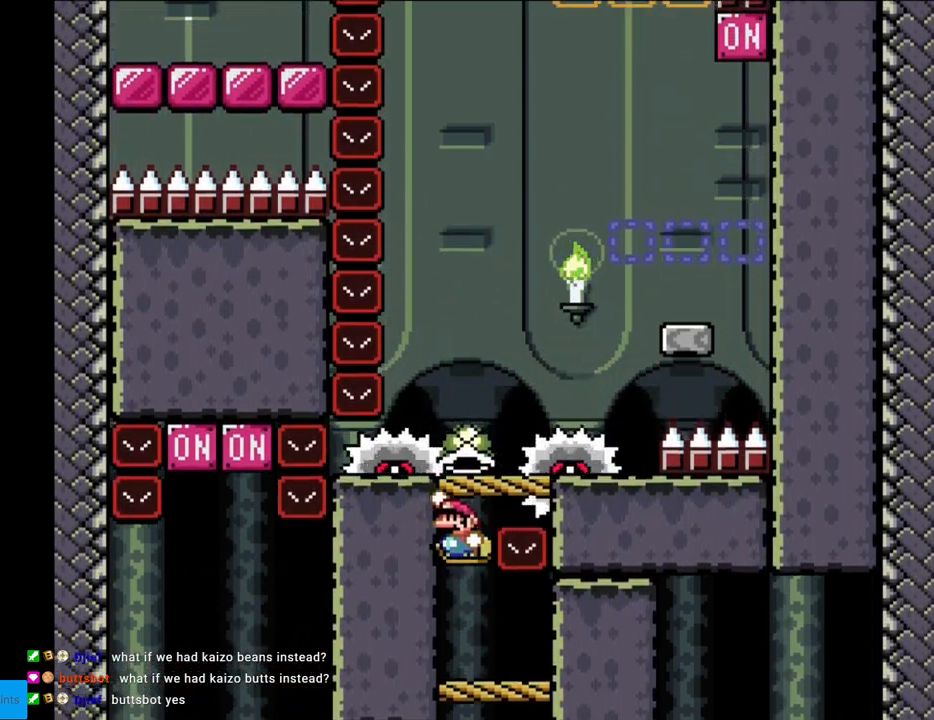
{"buttons": ["B", "Y", "DPAD_RIGHT"], "events": [[167, "B", "up"], [167, "DPAD_RIGHT", "down"], [350, "B", "down"]]}
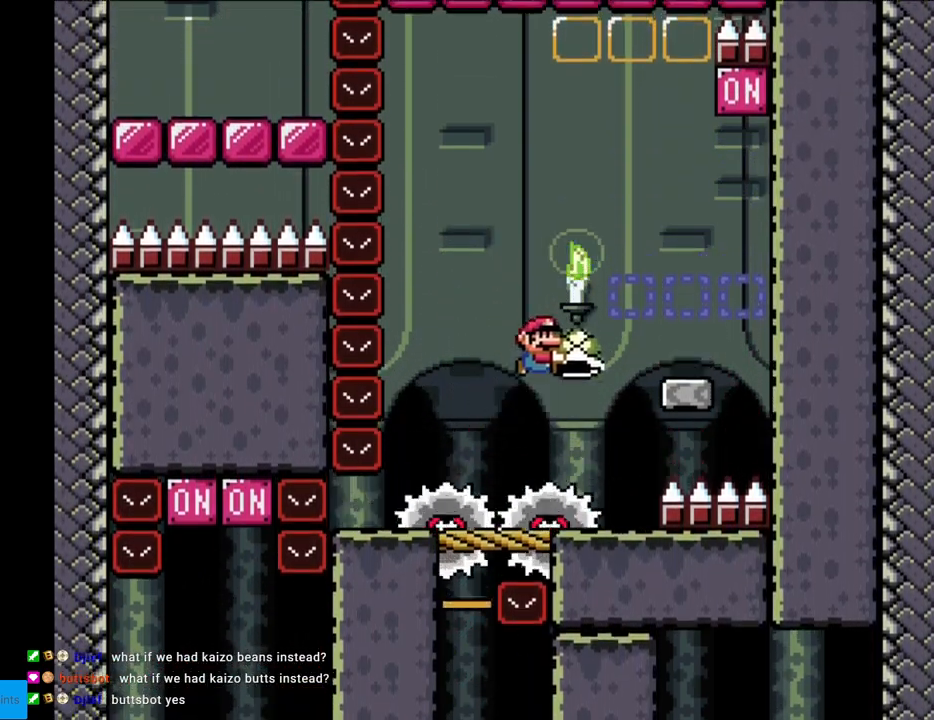
{"buttons": ["B", "Y", "DPAD_RIGHT"], "events": [[100, "B", "up"], [367, "B", "down"]]}
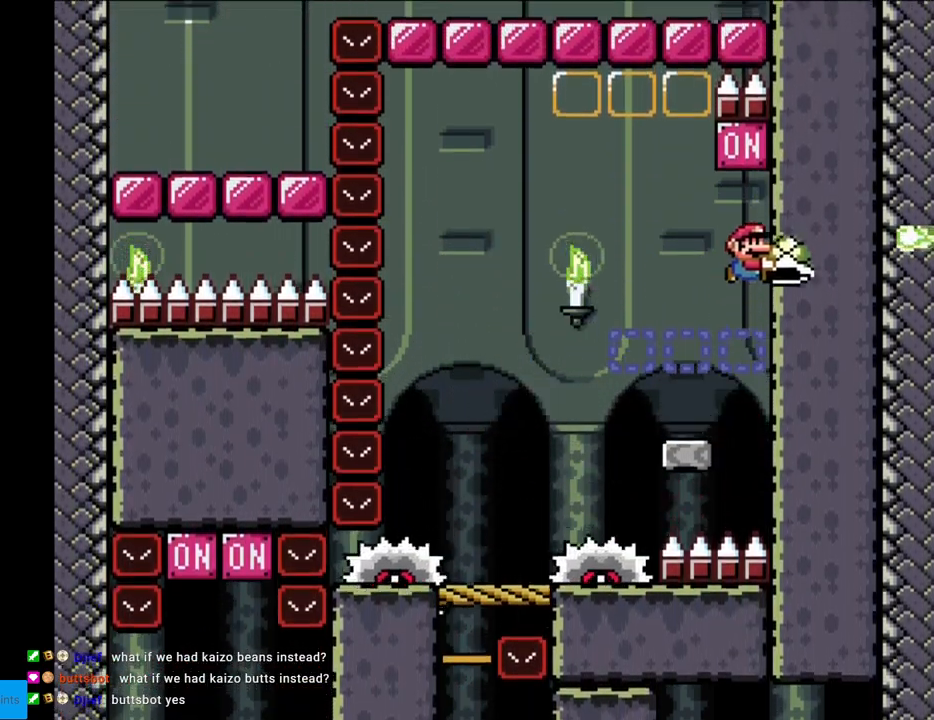
{"buttons": ["Y", "DPAD_LEFT"], "events": [[17, "DPAD_RIGHT", "up"], [100, "DPAD_LEFT", "down"], [217, "DPAD_LEFT", "up"], [217, "DPAD_RIGHT", "down"], [233, "B", "up"], [233, "DPAD_LEFT", "down"], [233, "DPAD_RIGHT", "up"], [333, "DPAD_LEFT", "up"], [367, "DPAD_RIGHT", "down"], [467, "DPAD_RIGHT", "up"], [483, "DPAD_LEFT", "down"]]}
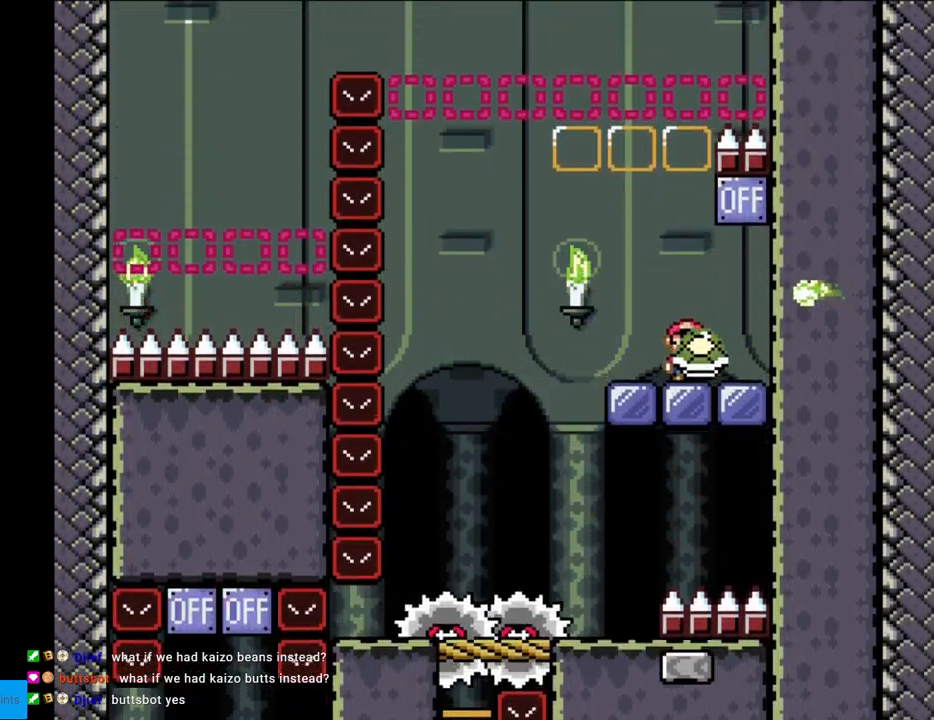
{"buttons": ["A", "X", "DPAD_RIGHT"], "events": [[100, "DPAD_LEFT", "up"], [117, "DPAD_UP", "down"], [200, "Y", "up"], [250, "X", "down"], [267, "DPAD_LEFT", "down"], [283, "DPAD_UP", "up"], [417, "A", "down"], [483, "DPAD_LEFT", "up"], [483, "DPAD_RIGHT", "down"]]}
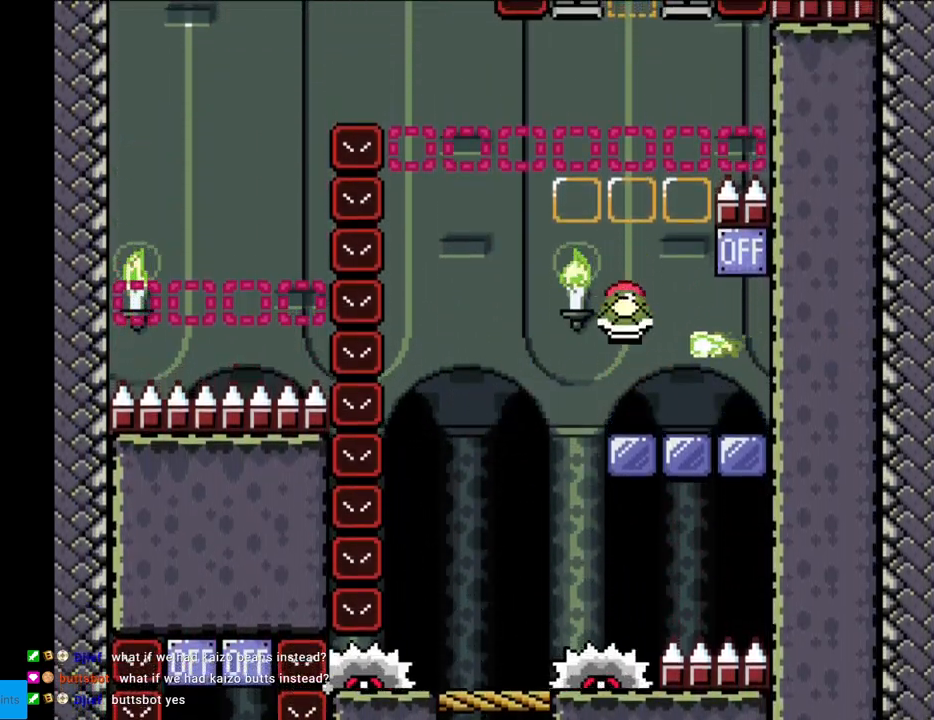
{"buttons": ["X"], "events": [[117, "A", "up"], [233, "DPAD_LEFT", "down"], [233, "DPAD_RIGHT", "up"], [417, "DPAD_LEFT", "up"]]}
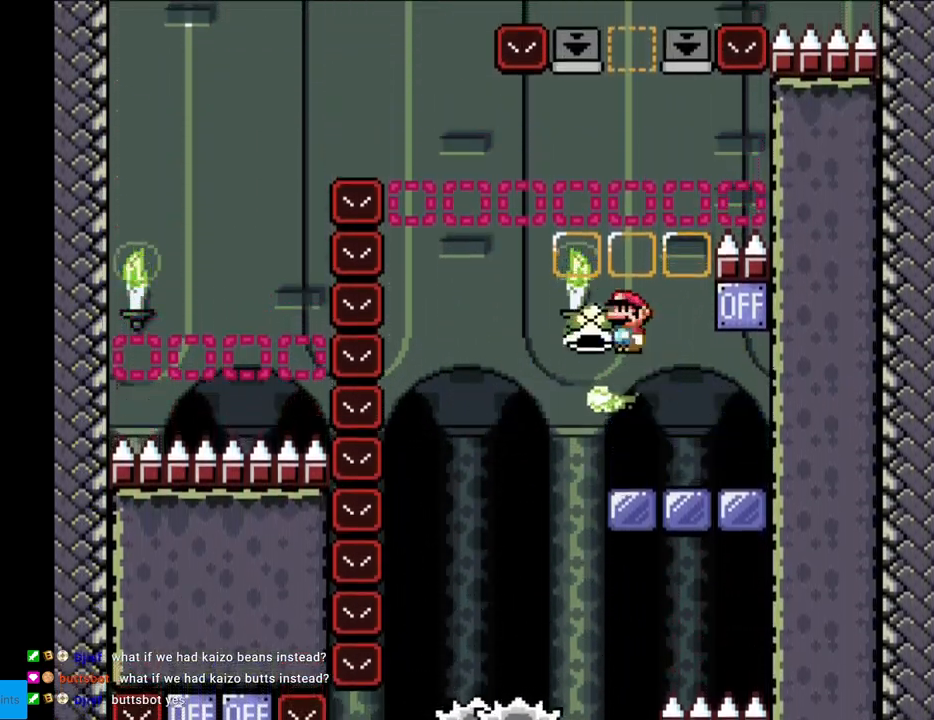
{"buttons": ["X", "DPAD_RIGHT"], "events": [[100, "DPAD_LEFT", "down"], [267, "DPAD_LEFT", "up"], [467, "DPAD_RIGHT", "down"]]}
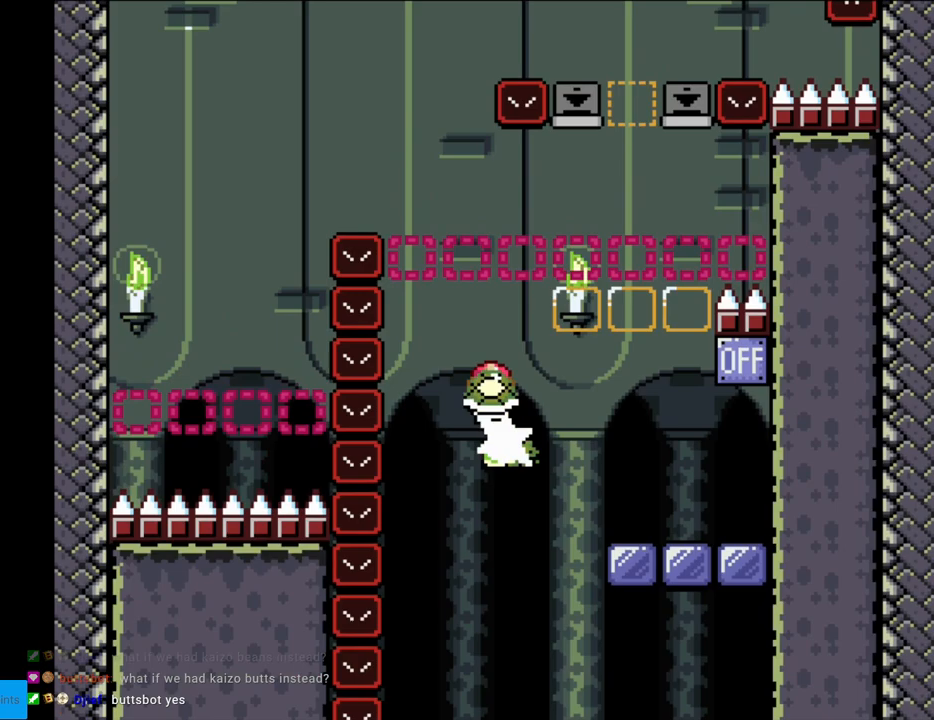
{"buttons": ["A", "X", "DPAD_LEFT"], "events": [[67, "DPAD_LEFT", "down"], [67, "DPAD_RIGHT", "up"], [183, "A", "down"], [250, "DPAD_LEFT", "up"], [250, "DPAD_RIGHT", "down"], [350, "DPAD_LEFT", "down"], [350, "DPAD_RIGHT", "up"]]}
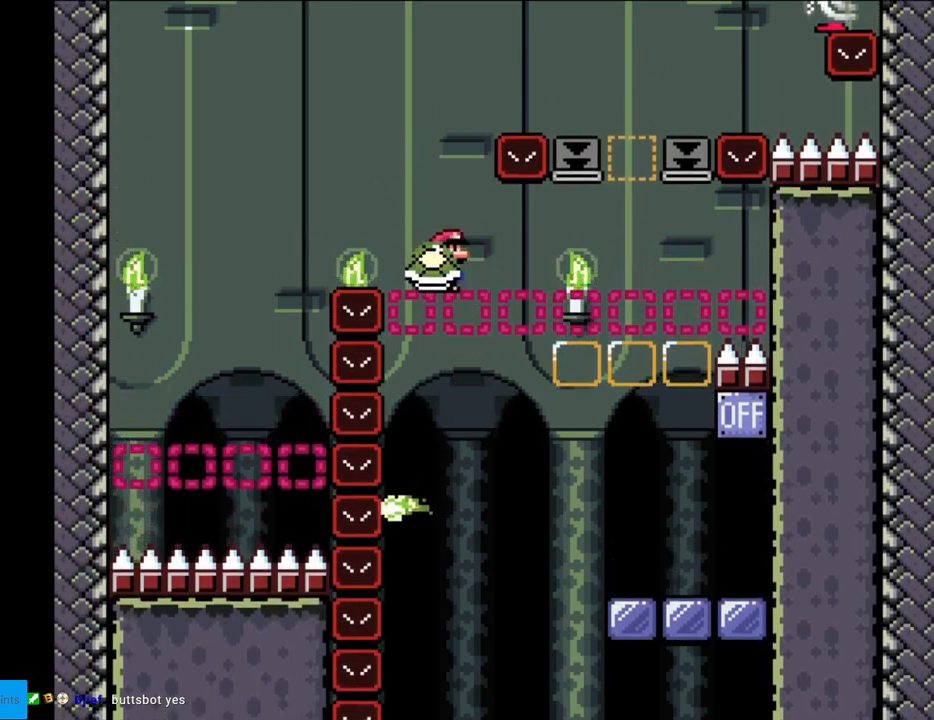
{"buttons": ["A", "X", "DPAD_RIGHT"], "events": [[450, "DPAD_LEFT", "up"], [467, "DPAD_RIGHT", "down"]]}
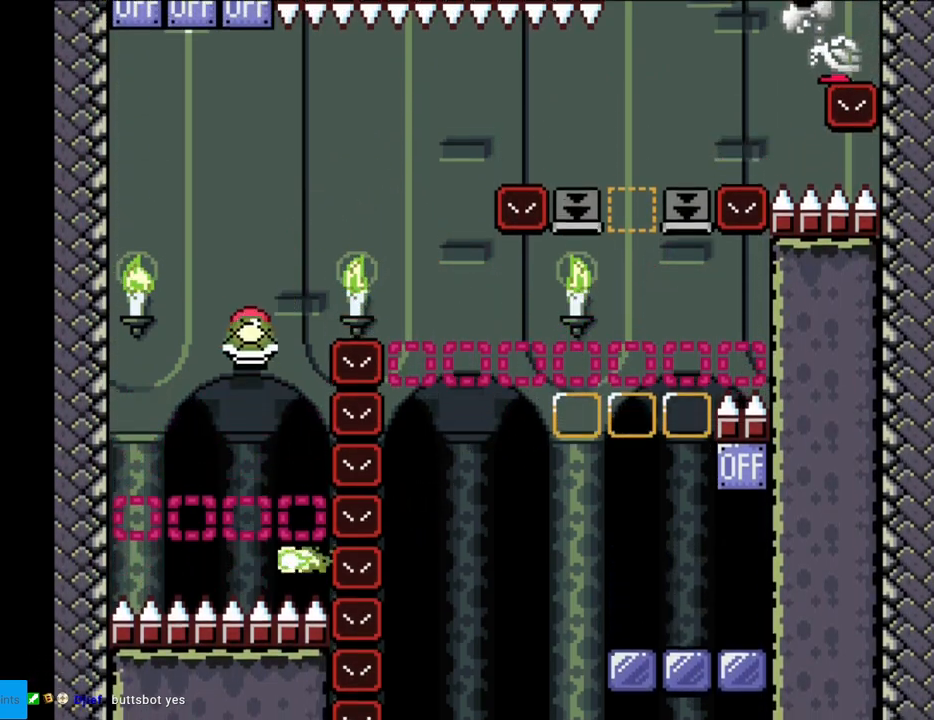
{"buttons": ["A", "DPAD_UP"], "events": [[200, "DPAD_RIGHT", "up"], [233, "DPAD_LEFT", "down"], [433, "DPAD_LEFT", "up"], [433, "DPAD_UP", "down"], [500, "X", "up"]]}
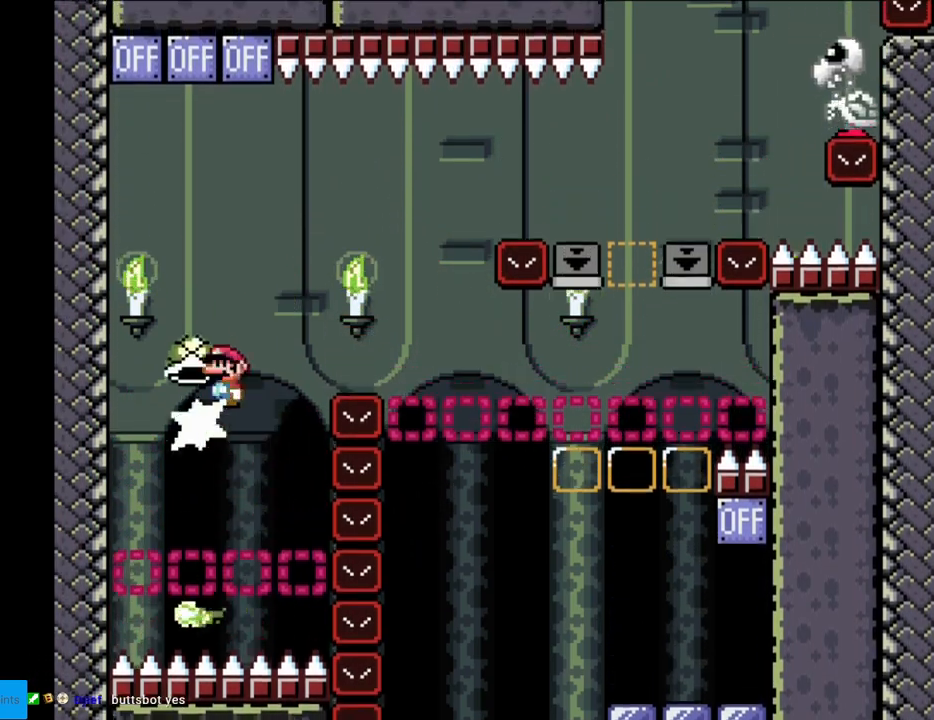
{"buttons": ["A", "X"], "events": [[33, "DPAD_LEFT", "down"], [50, "X", "down"], [83, "DPAD_UP", "up"], [433, "DPAD_LEFT", "up"]]}
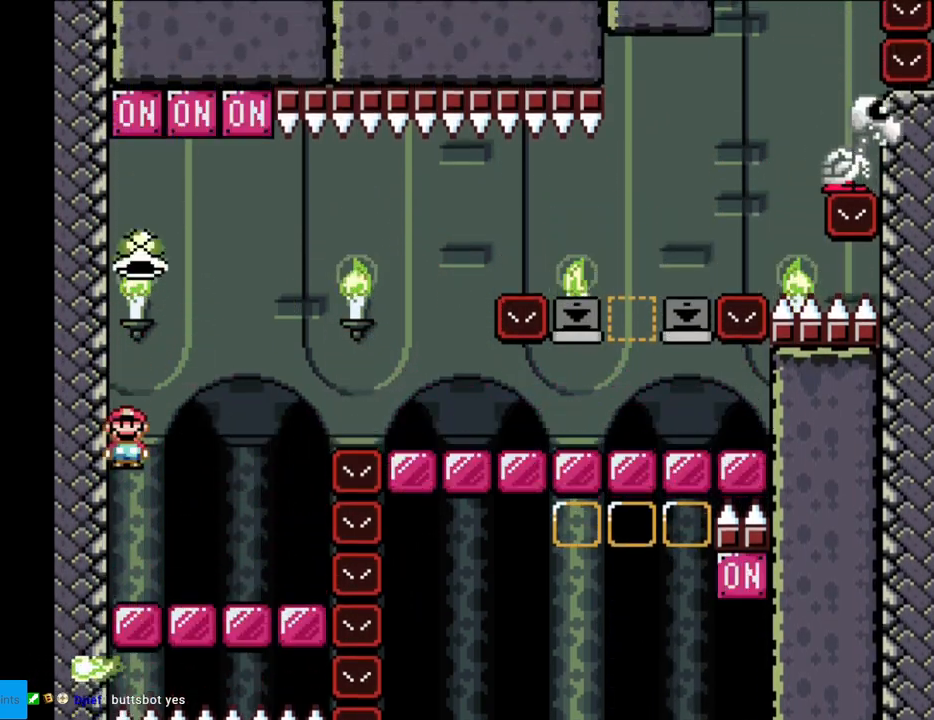
{"buttons": ["Y", "DPAD_RIGHT"], "events": [[17, "A", "up"], [33, "Y", "down"], [50, "X", "up"], [300, "DPAD_RIGHT", "down"]]}
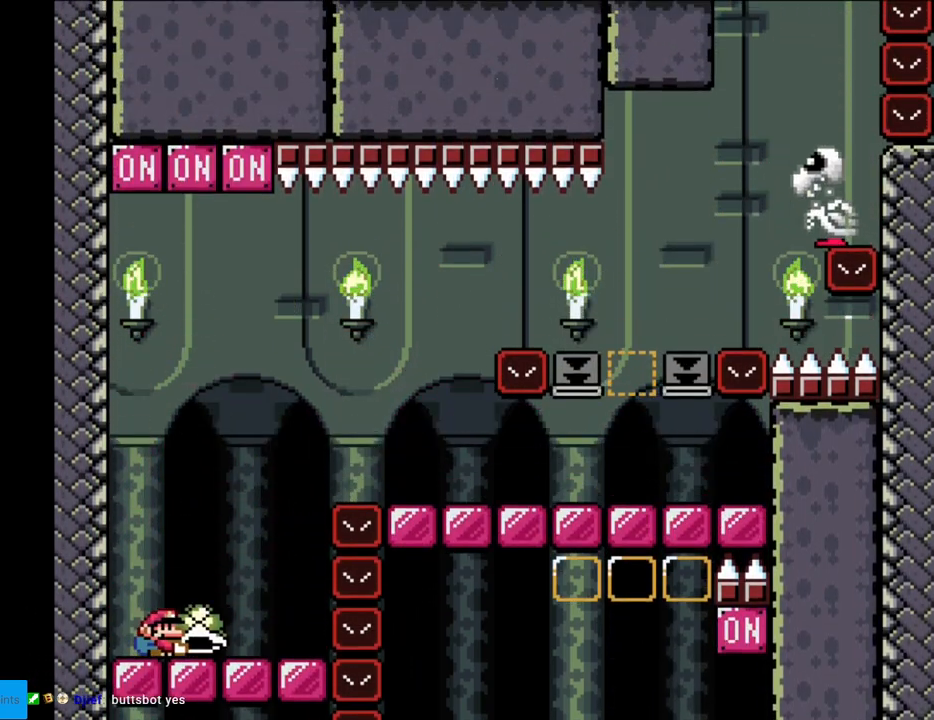
{"buttons": ["B", "Y", "DPAD_RIGHT"], "events": [[33, "B", "down"]]}
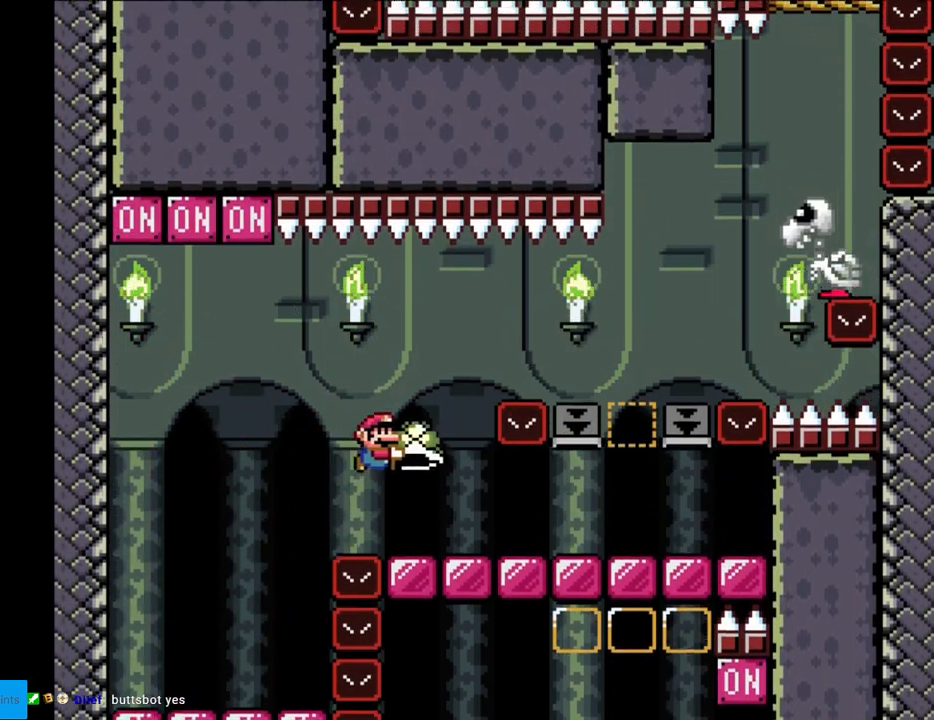
{"buttons": ["Y", "DPAD_RIGHT"], "events": [[250, "B", "up"]]}
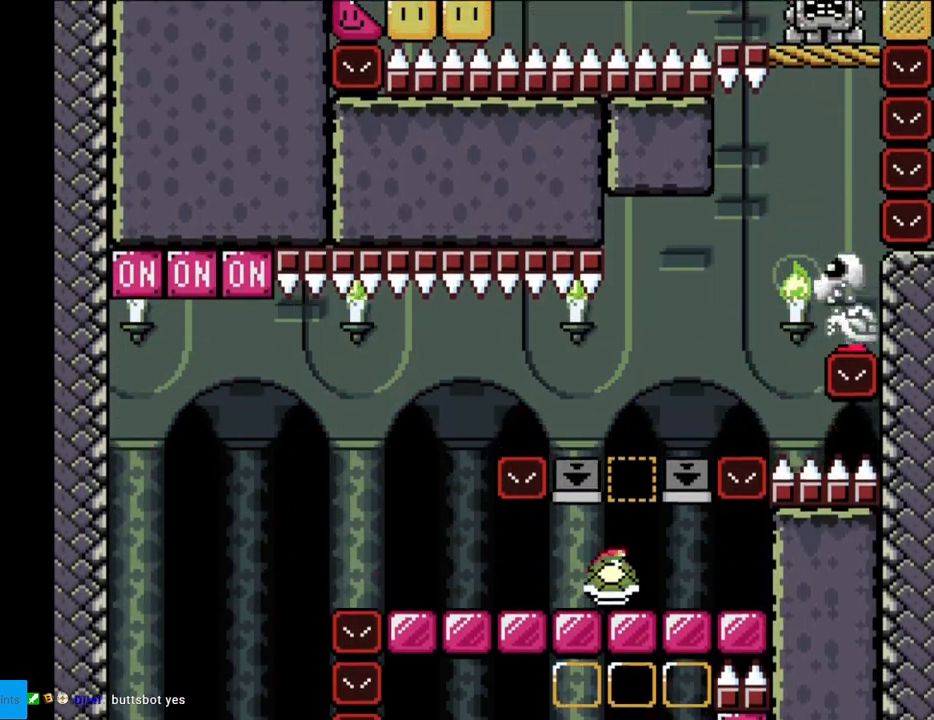
{"buttons": ["Y", "DPAD_LEFT"], "events": [[50, "DPAD_LEFT", "down"], [50, "DPAD_RIGHT", "up"], [67, "B", "down"], [200, "B", "up"]]}
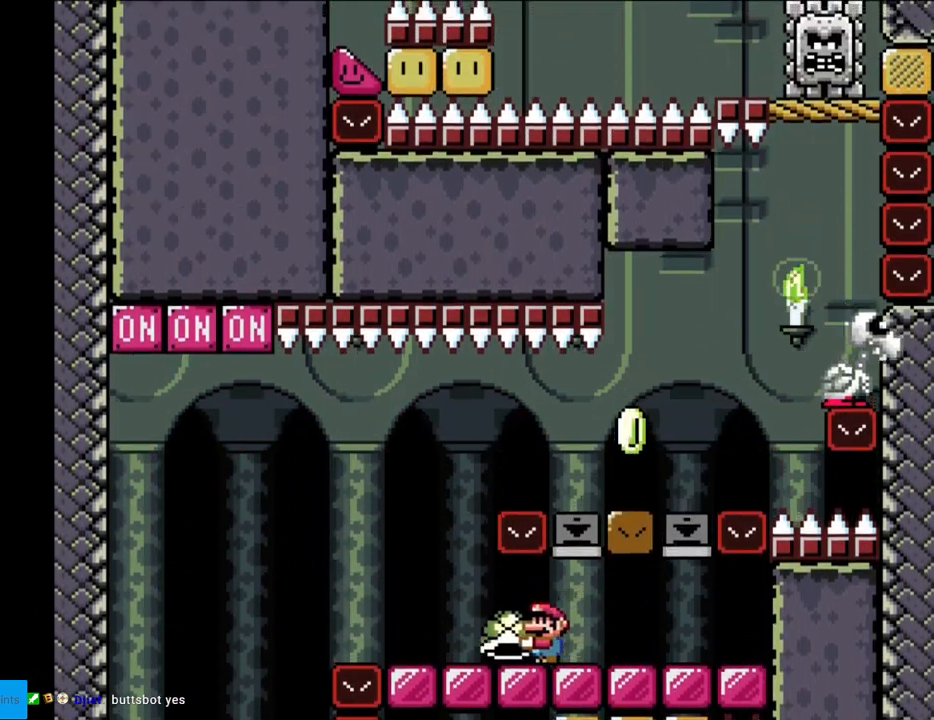
{"buttons": ["Y", "DPAD_RIGHT"], "events": [[200, "DPAD_LEFT", "up"], [217, "DPAD_RIGHT", "down"], [317, "B", "down"], [500, "B", "up"]]}
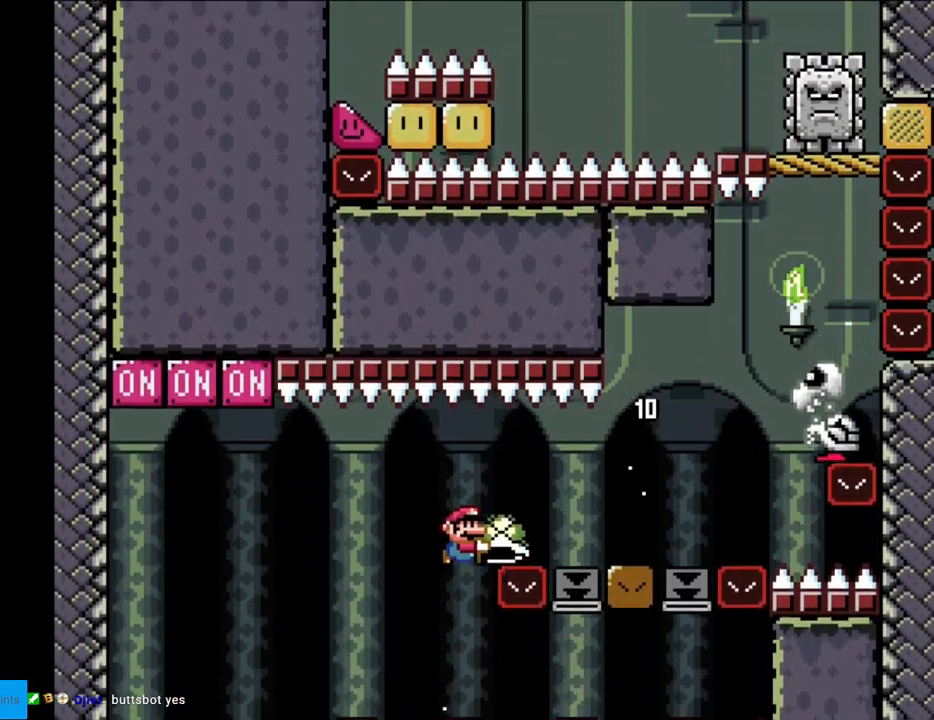
{"buttons": ["B", "Y", "DPAD_RIGHT"], "events": [[33, "B", "down"], [300, "B", "up"], [450, "B", "down"]]}
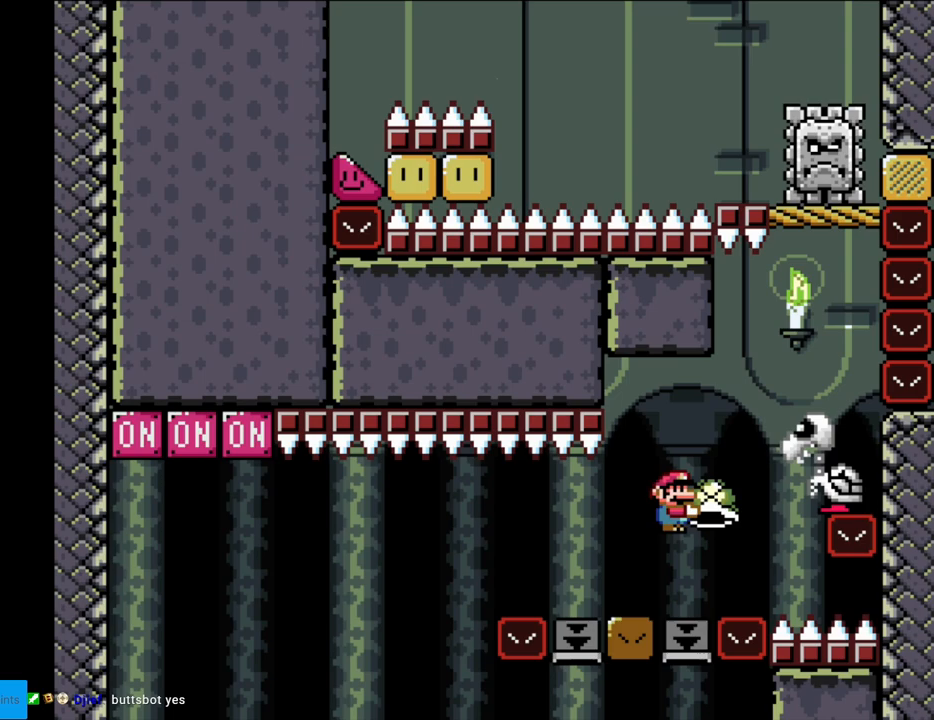
{"buttons": ["B", "Y", "DPAD_RIGHT"], "events": [[150, "B", "up"], [183, "DPAD_RIGHT", "up"], [183, "DPAD_UP", "down"], [233, "Y", "up"], [300, "Y", "down"], [333, "DPAD_LEFT", "down"], [367, "B", "down"], [367, "DPAD_UP", "up"], [483, "DPAD_LEFT", "up"], [500, "DPAD_RIGHT", "down"]]}
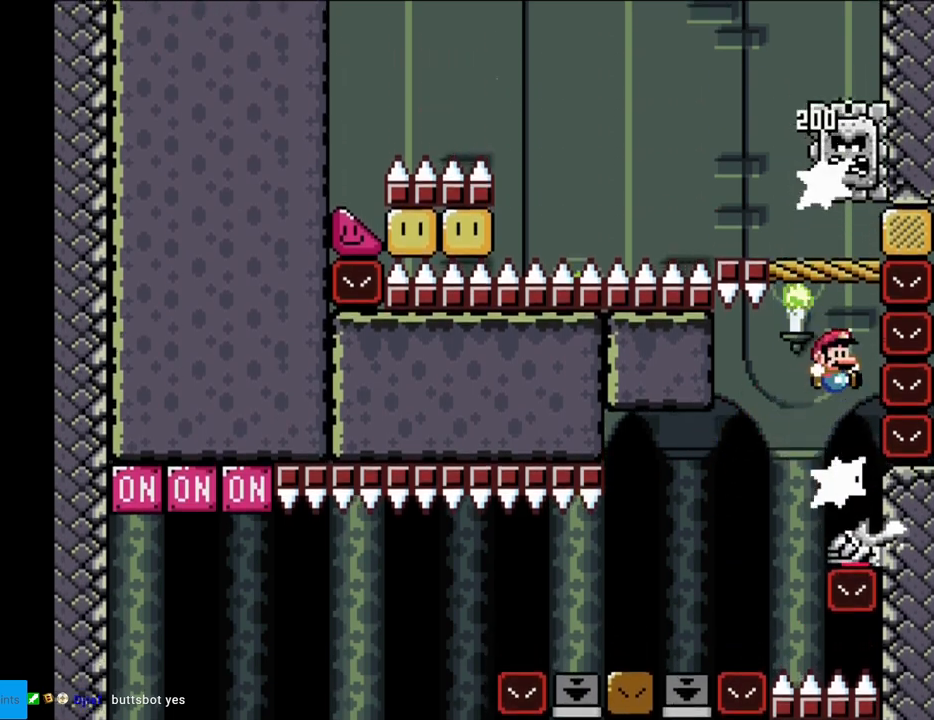
{"buttons": ["Y", "DPAD_LEFT"], "events": [[100, "DPAD_LEFT", "down"], [100, "DPAD_RIGHT", "up"], [267, "DPAD_LEFT", "up"], [300, "DPAD_RIGHT", "down"], [483, "DPAD_RIGHT", "up"], [500, "B", "up"], [500, "DPAD_LEFT", "down"]]}
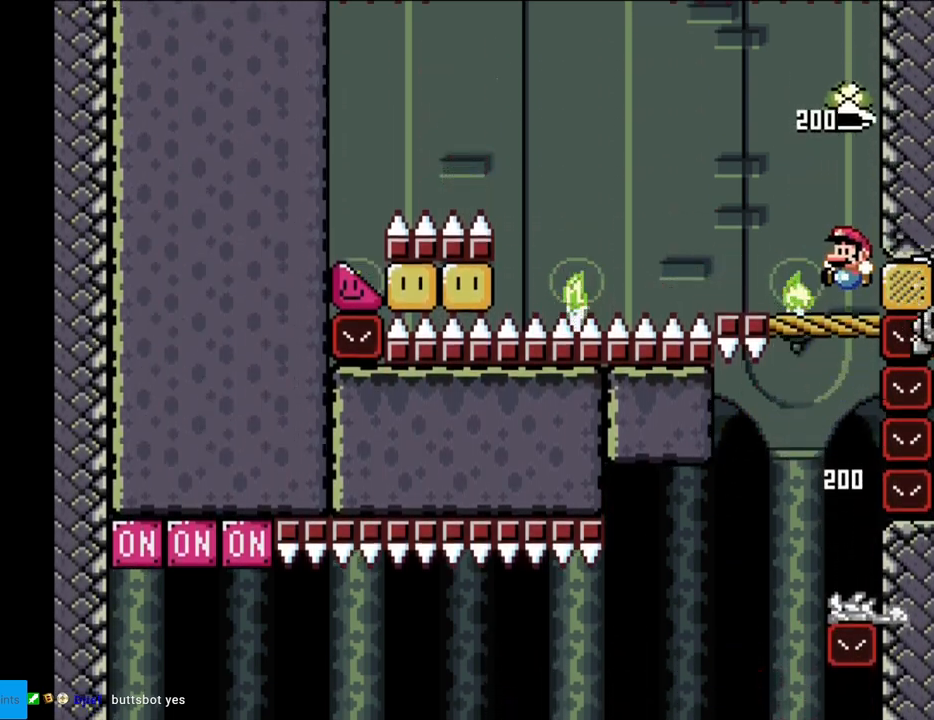
{"buttons": ["Y"], "events": [[67, "DPAD_LEFT", "up"], [417, "Y", "up"], [467, "Y", "down"]]}
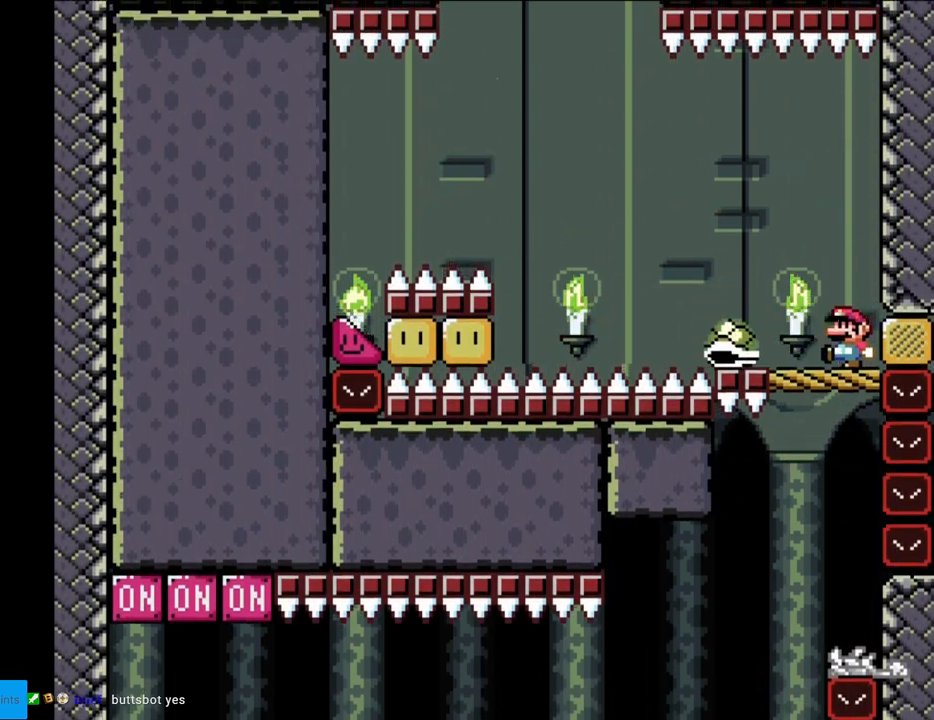
{"buttons": ["Y", "DPAD_LEFT"], "events": [[233, "B", "down"], [283, "DPAD_LEFT", "down"], [350, "B", "up"]]}